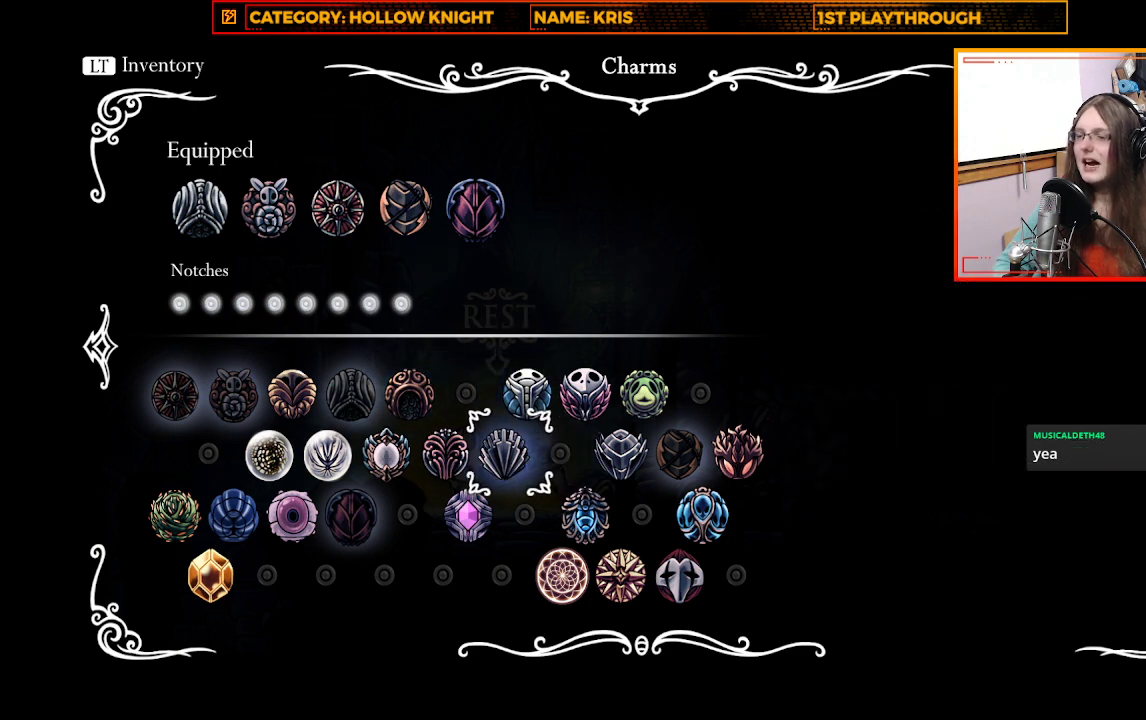
Gameplay with a controller (Xbox layout); each line is a JSON object with the inputs held at the frame after it. "events" lists button and stick changes between this image and that frame as [ms after this image, input, new state], when the widget could be followed in between.
{"buttons": [], "left_stick": "center", "right_stick": "center", "events": [[100, "left_stick", "center"], [200, "left_stick", "right"], [333, "left_stick", "center"]]}
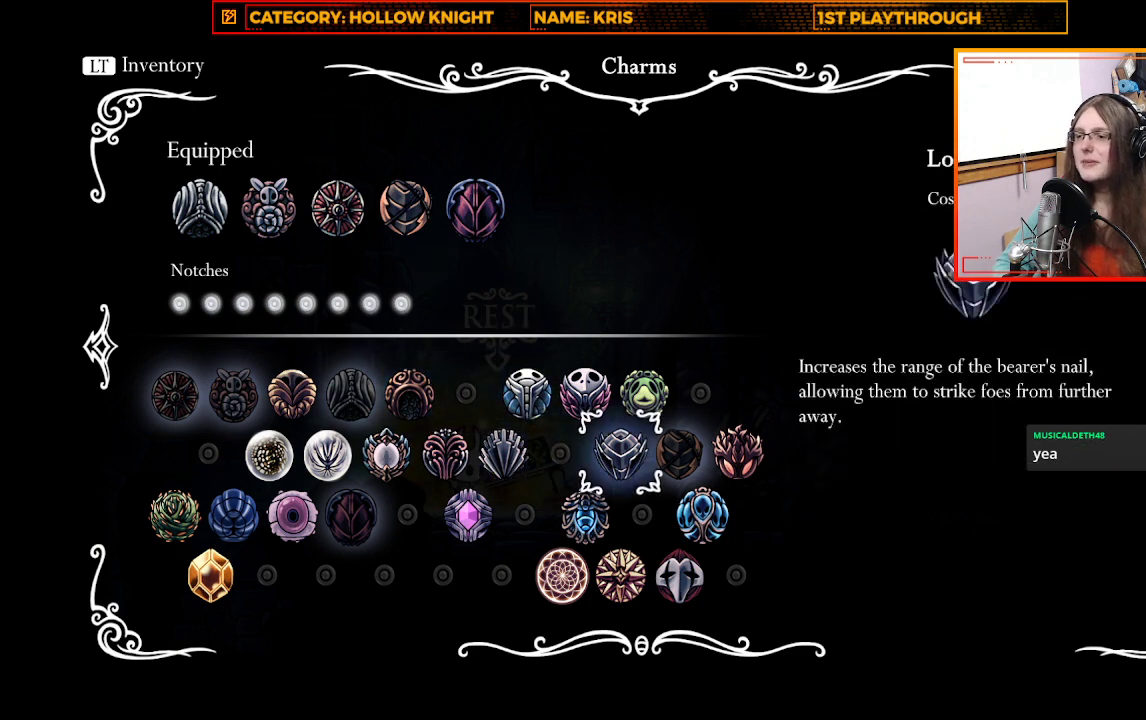
{"buttons": [], "left_stick": "center", "right_stick": "center", "events": [[300, "left_stick", "right"], [467, "left_stick", "center"]]}
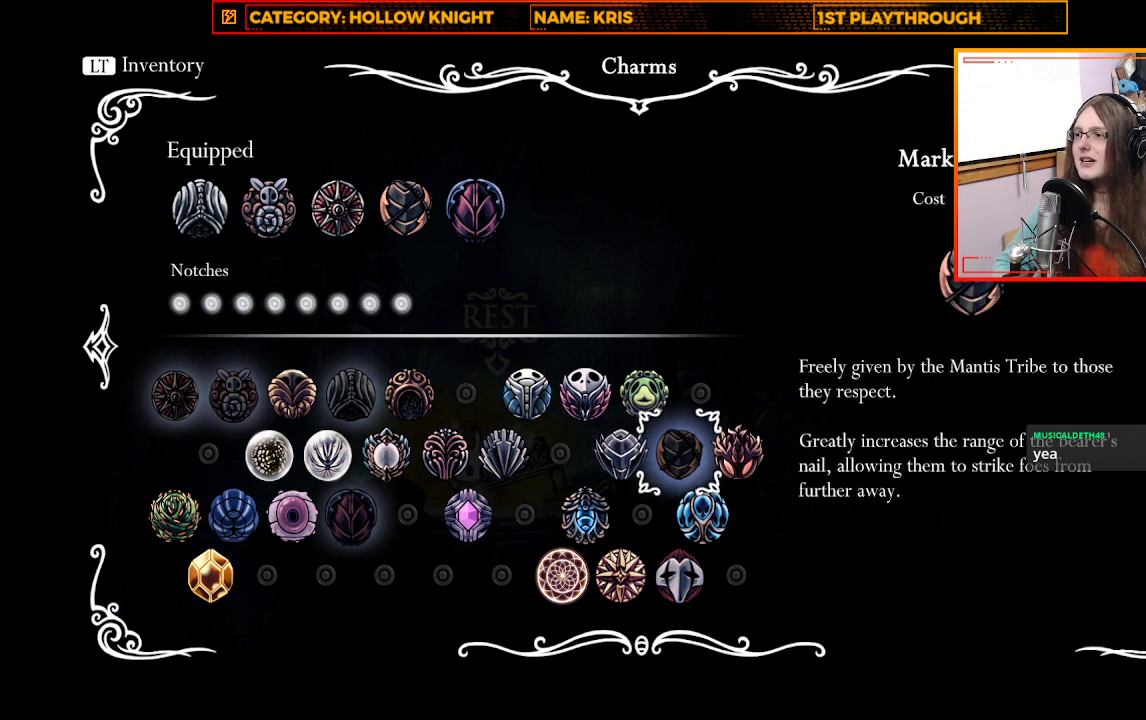
{"buttons": [], "left_stick": "down", "right_stick": "center", "events": [[100, "left_stick", "right"], [267, "left_stick", "center"], [400, "left_stick", "down"]]}
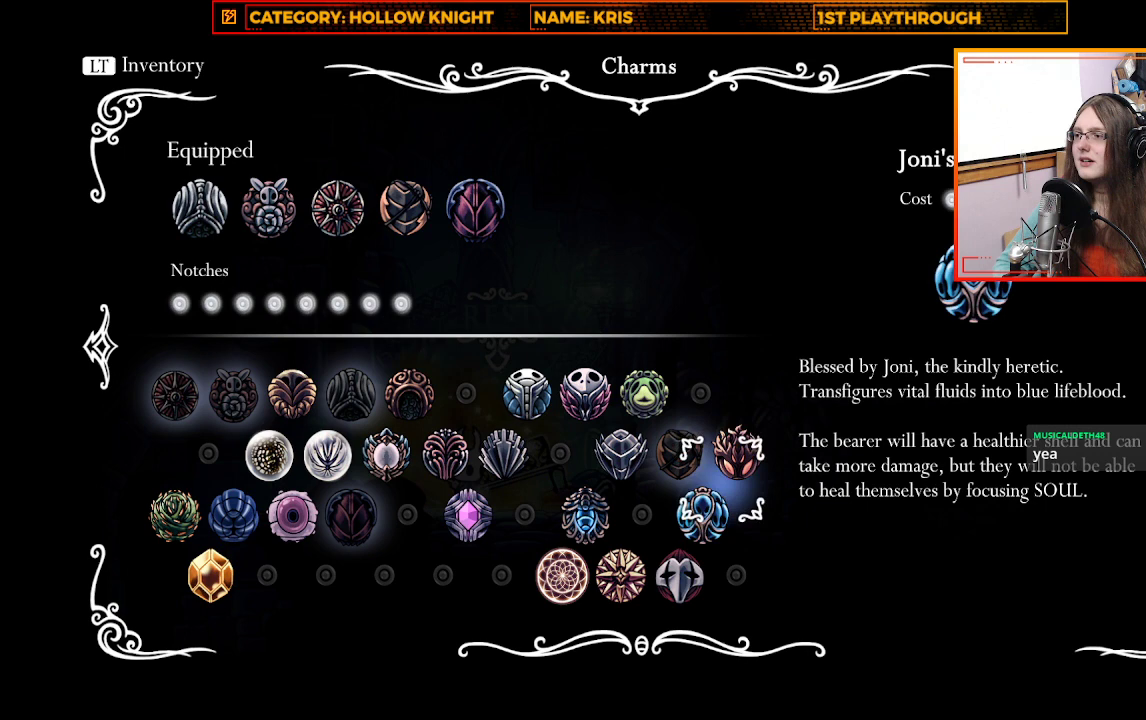
{"buttons": [], "left_stick": "left", "right_stick": "center", "events": [[100, "left_stick", "center"], [367, "left_stick", "left"]]}
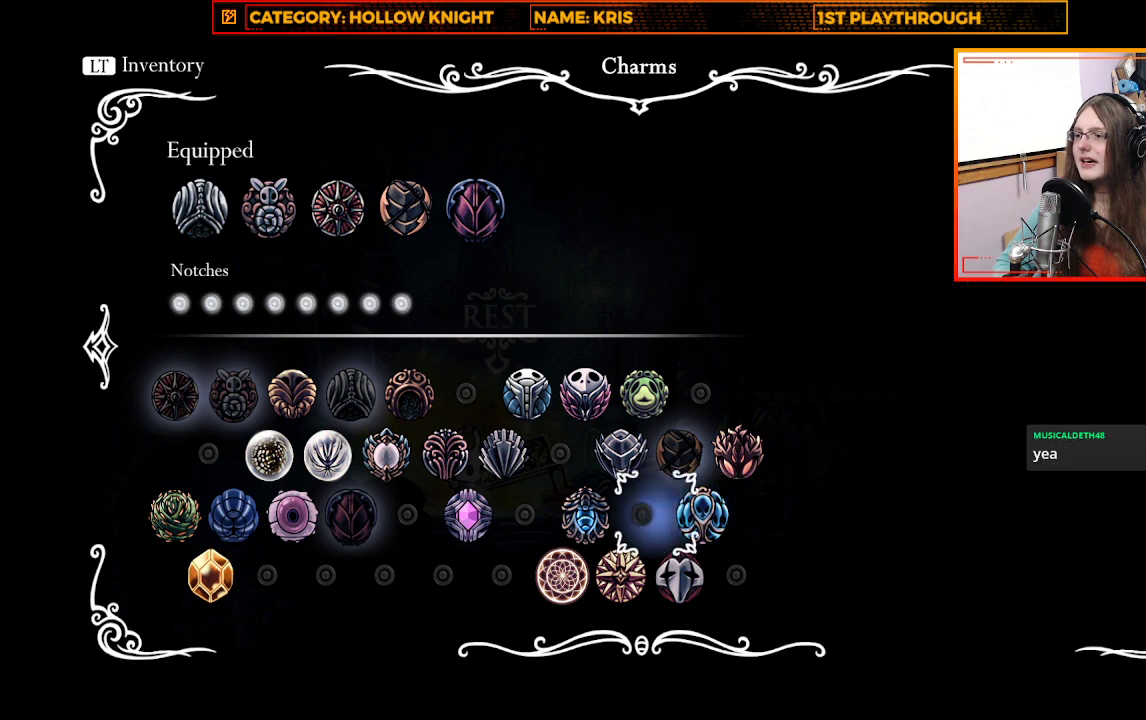
{"buttons": [], "left_stick": "down", "right_stick": "center", "events": [[33, "left_stick", "center"], [100, "left_stick", "left"], [300, "left_stick", "center"], [367, "left_stick", "down"]]}
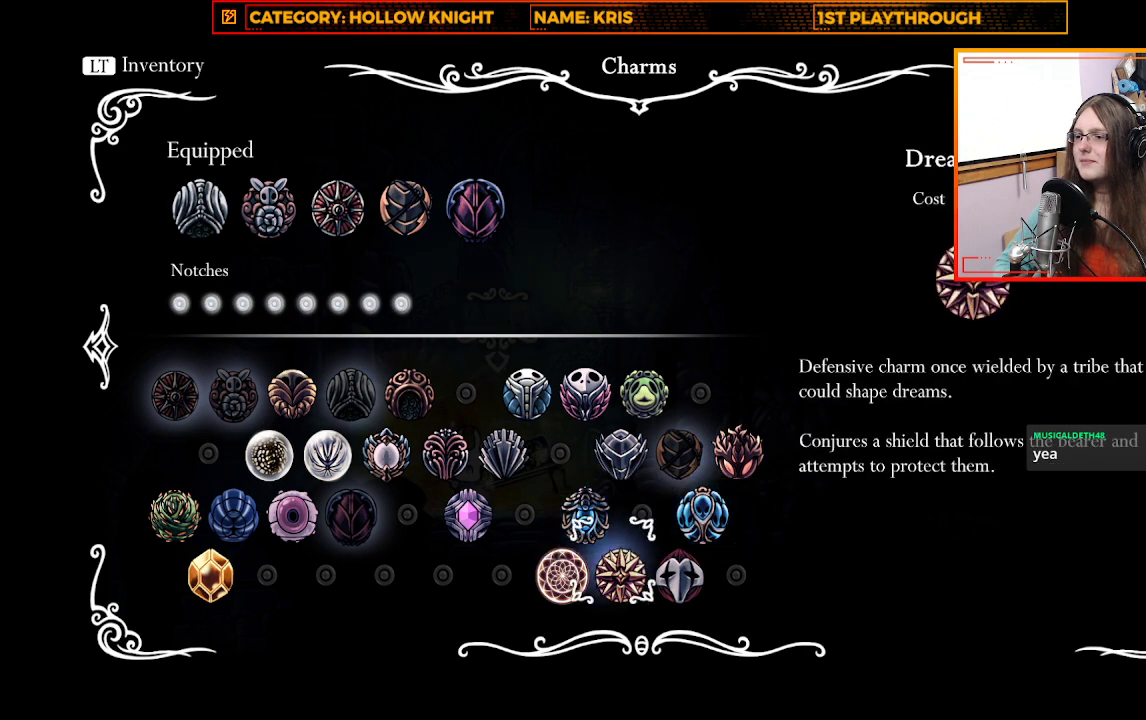
{"buttons": [], "left_stick": "left", "right_stick": "center", "events": [[33, "left_stick", "center"], [133, "left_stick", "right"], [300, "left_stick", "center"], [500, "left_stick", "left"]]}
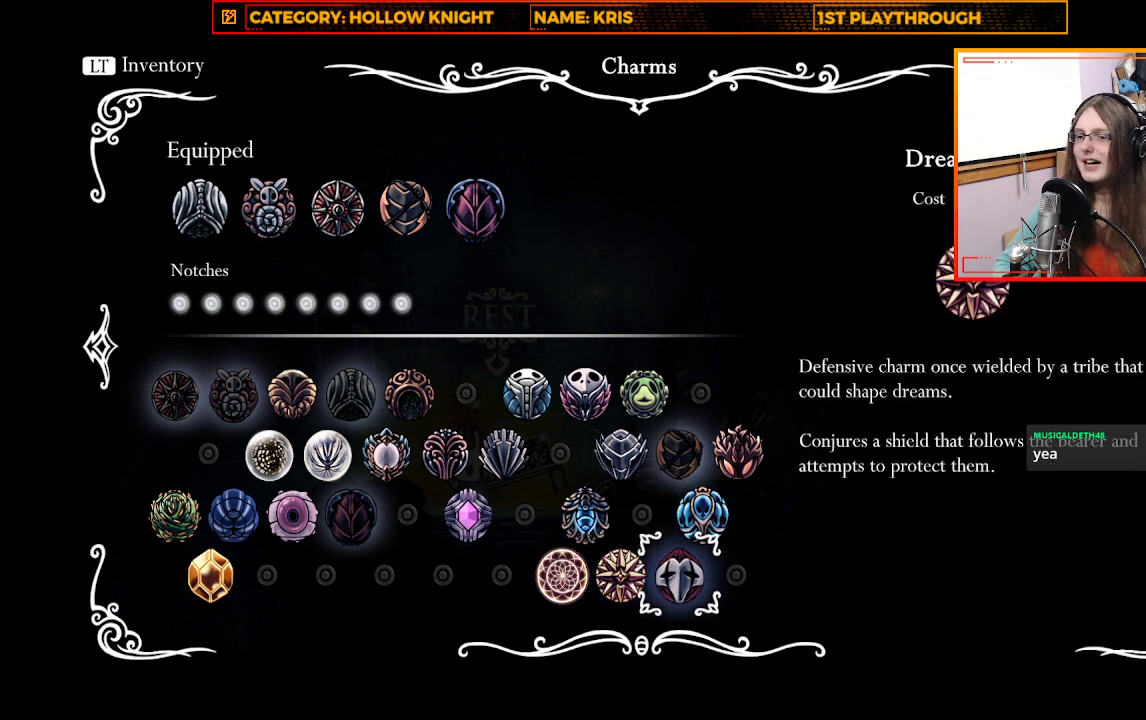
{"buttons": [], "left_stick": "center", "right_stick": "center", "events": [[233, "left_stick", "center"], [300, "left_stick", "left"], [500, "left_stick", "center"]]}
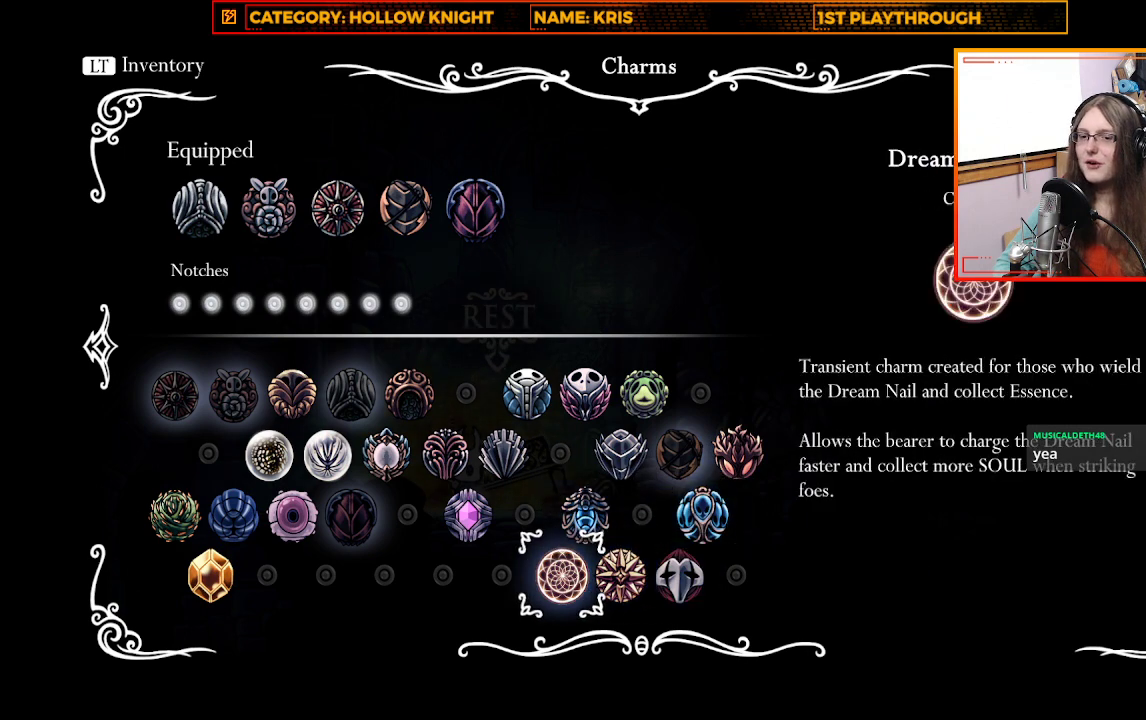
{"buttons": [], "left_stick": "up", "right_stick": "center", "events": [[100, "left_stick", "left"], [500, "left_stick", "up"]]}
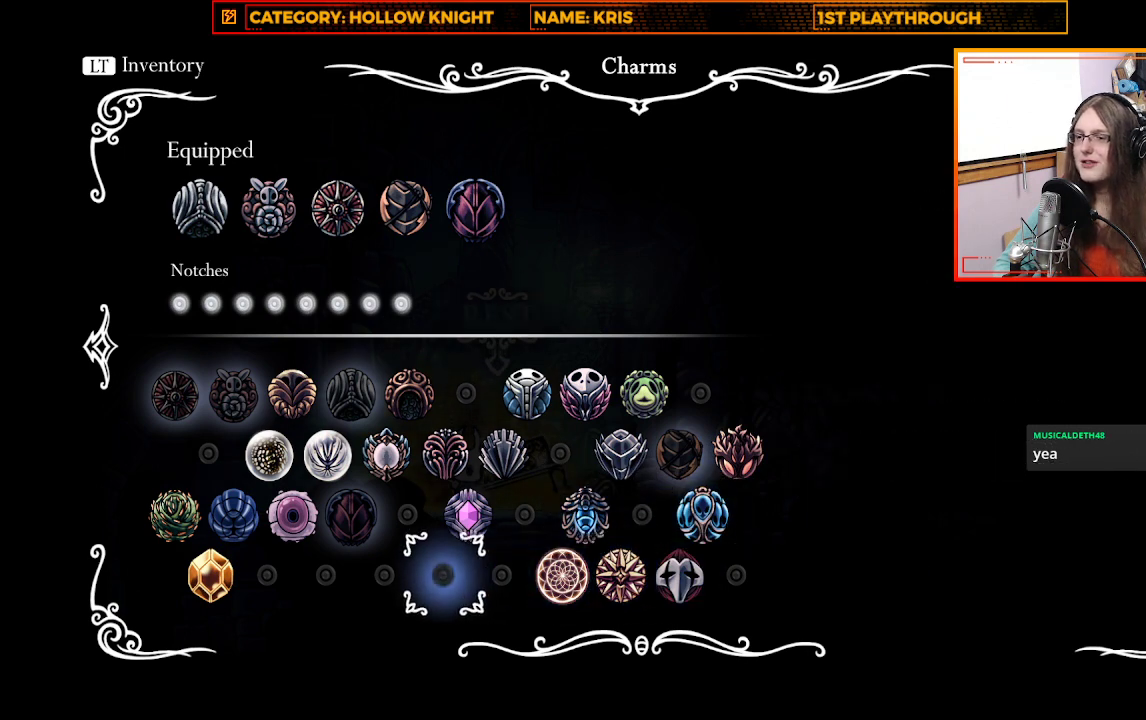
{"buttons": [], "left_stick": "up", "right_stick": "center", "events": [[133, "left_stick", "center"], [400, "left_stick", "up"]]}
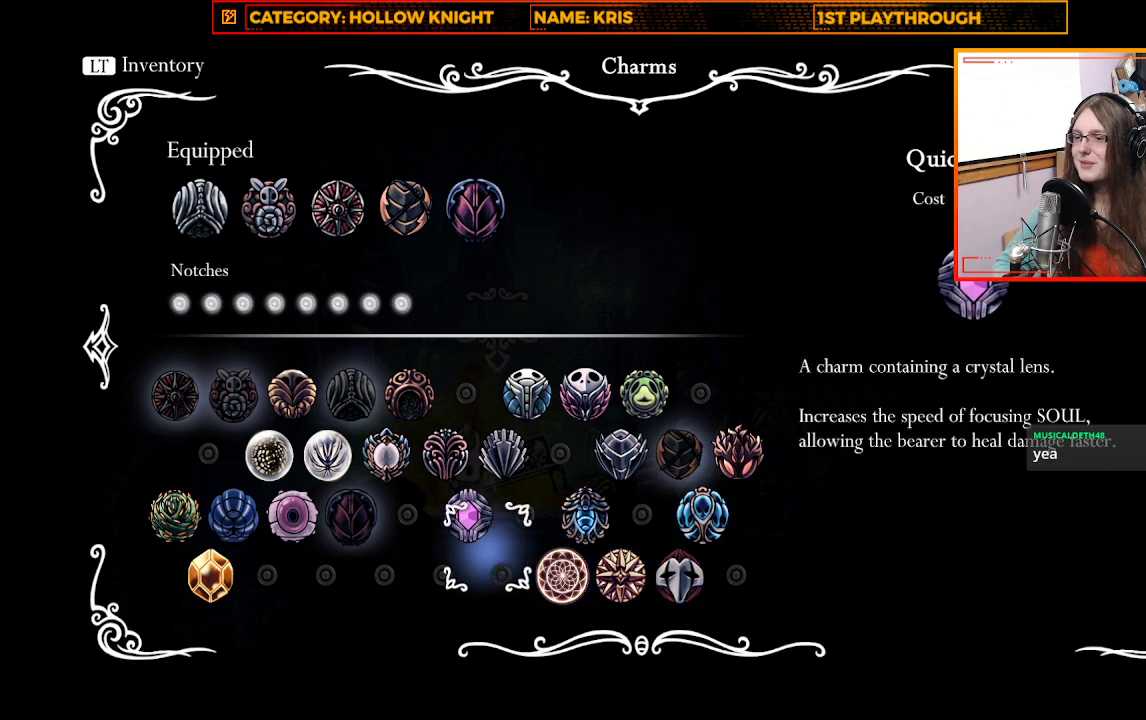
{"buttons": [], "left_stick": "left", "right_stick": "center", "events": [[100, "left_stick", "center"], [233, "left_stick", "left"], [433, "left_stick", "center"], [500, "left_stick", "left"]]}
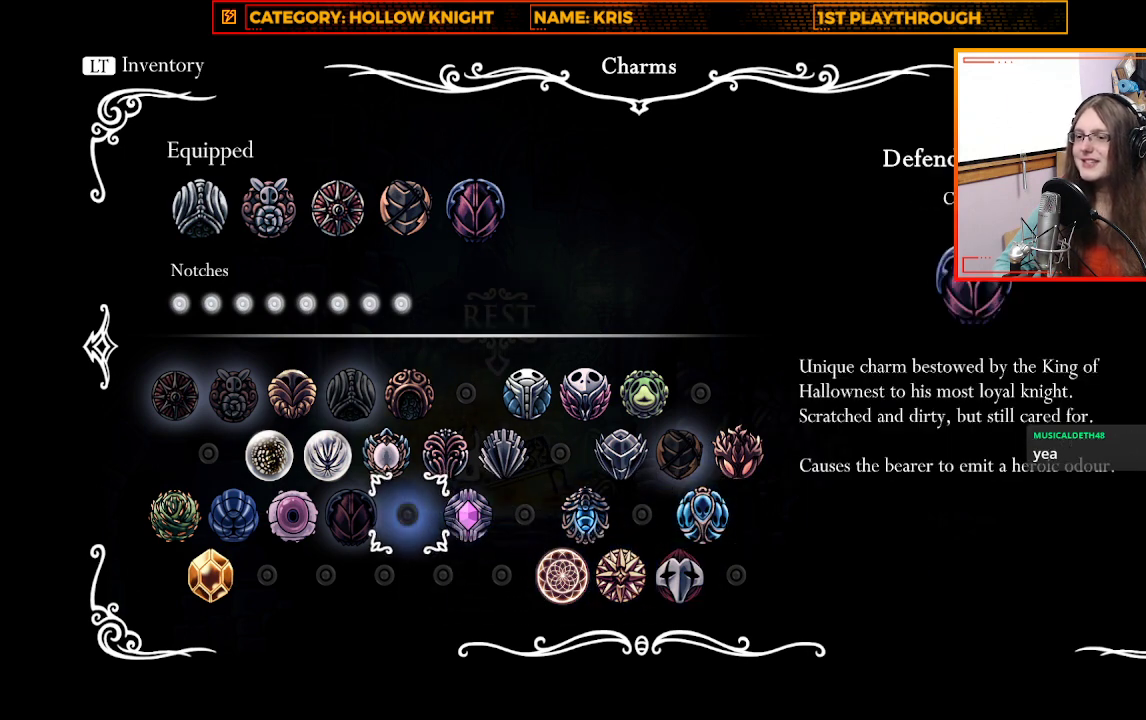
{"buttons": [], "left_stick": "center", "right_stick": "center", "events": [[200, "left_stick", "center"], [267, "left_stick", "left"], [467, "left_stick", "center"]]}
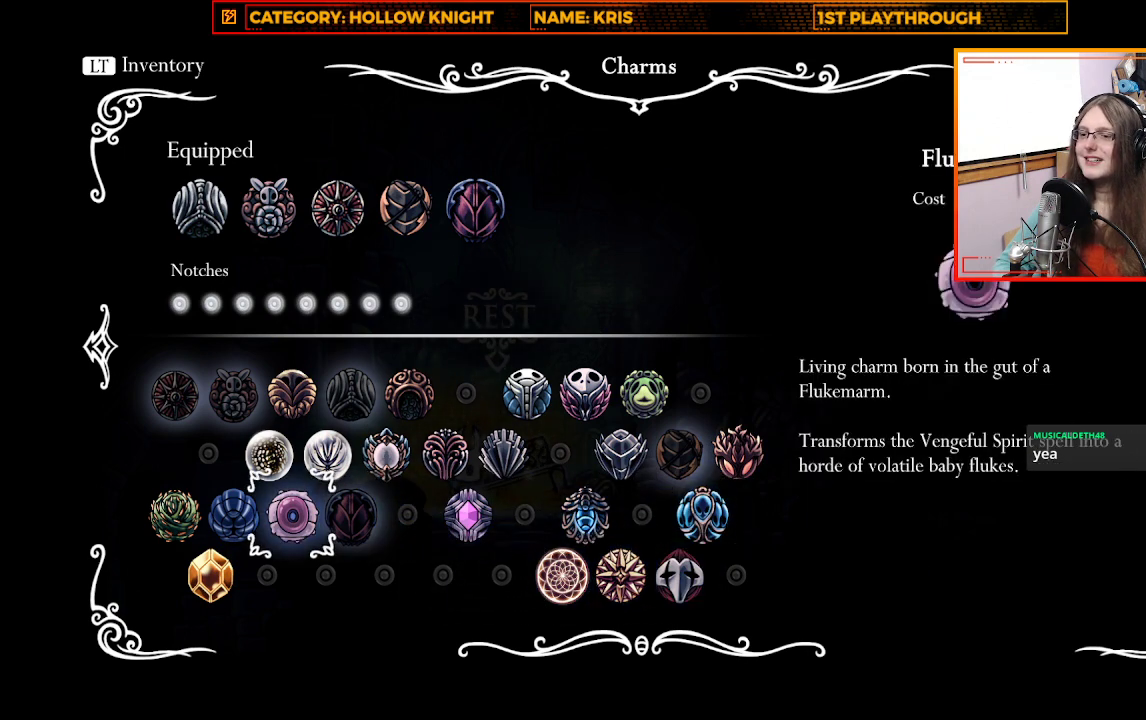
{"buttons": [], "left_stick": "left", "right_stick": "center", "events": [[67, "left_stick", "up-right"], [233, "left_stick", "center"], [433, "left_stick", "left"]]}
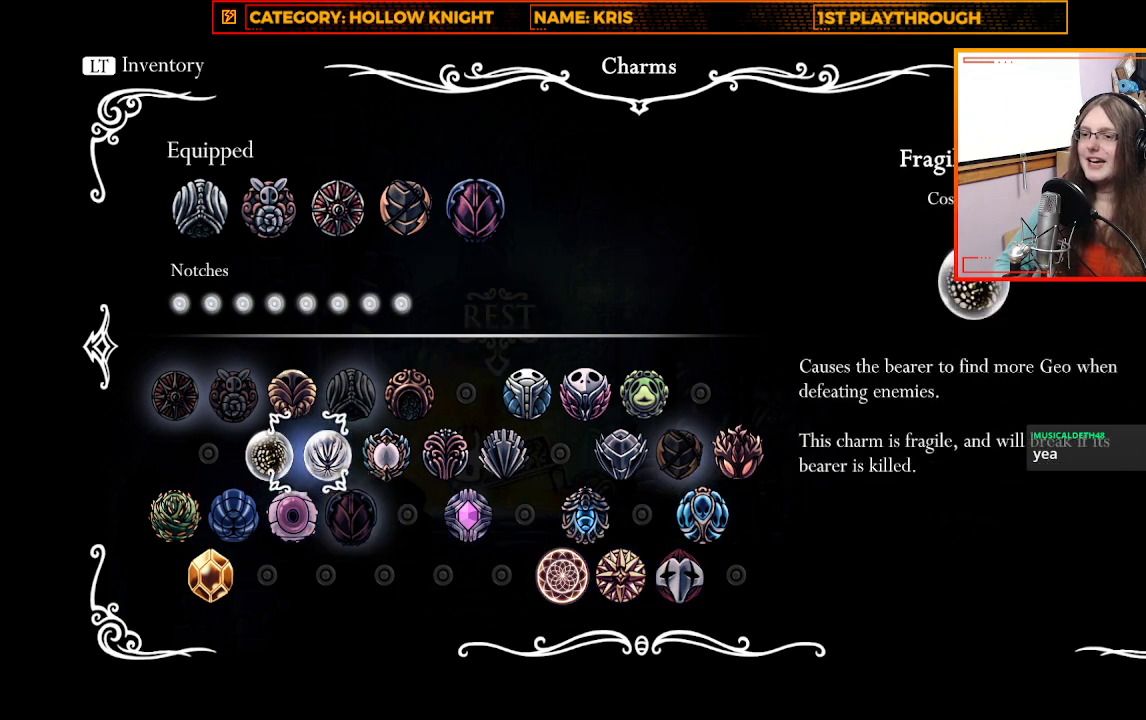
{"buttons": [], "left_stick": "center", "right_stick": "center", "events": [[167, "left_stick", "center"], [233, "left_stick", "up-left"], [433, "left_stick", "center"]]}
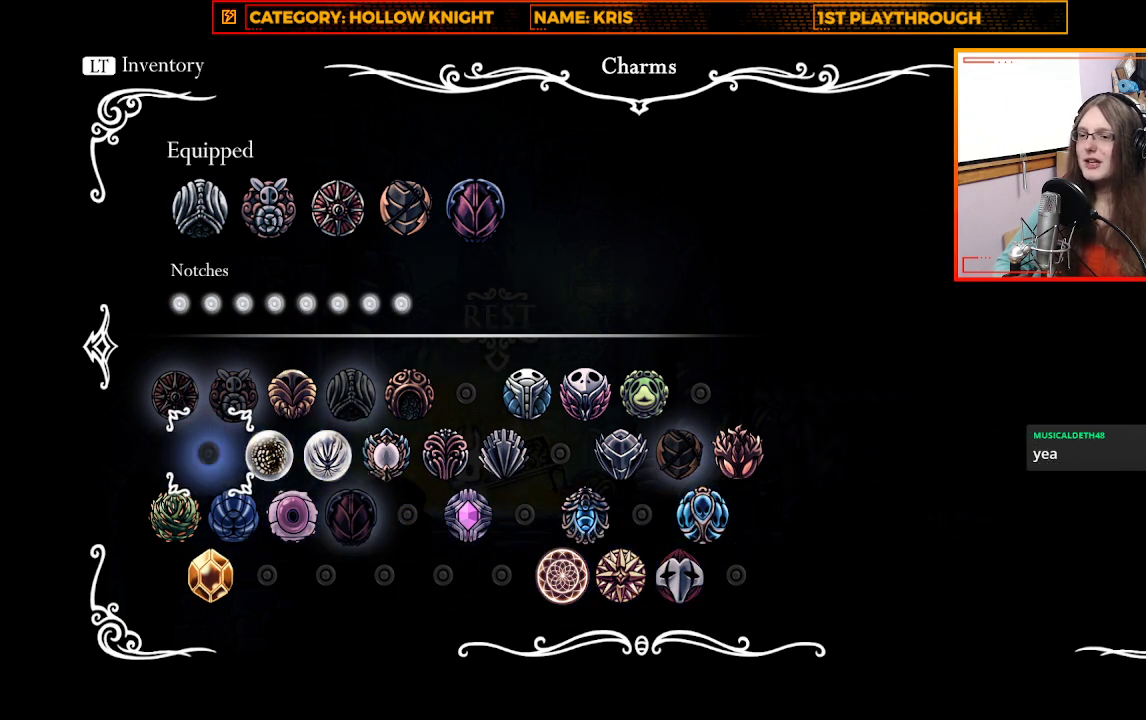
{"buttons": [], "left_stick": "center", "right_stick": "center", "events": []}
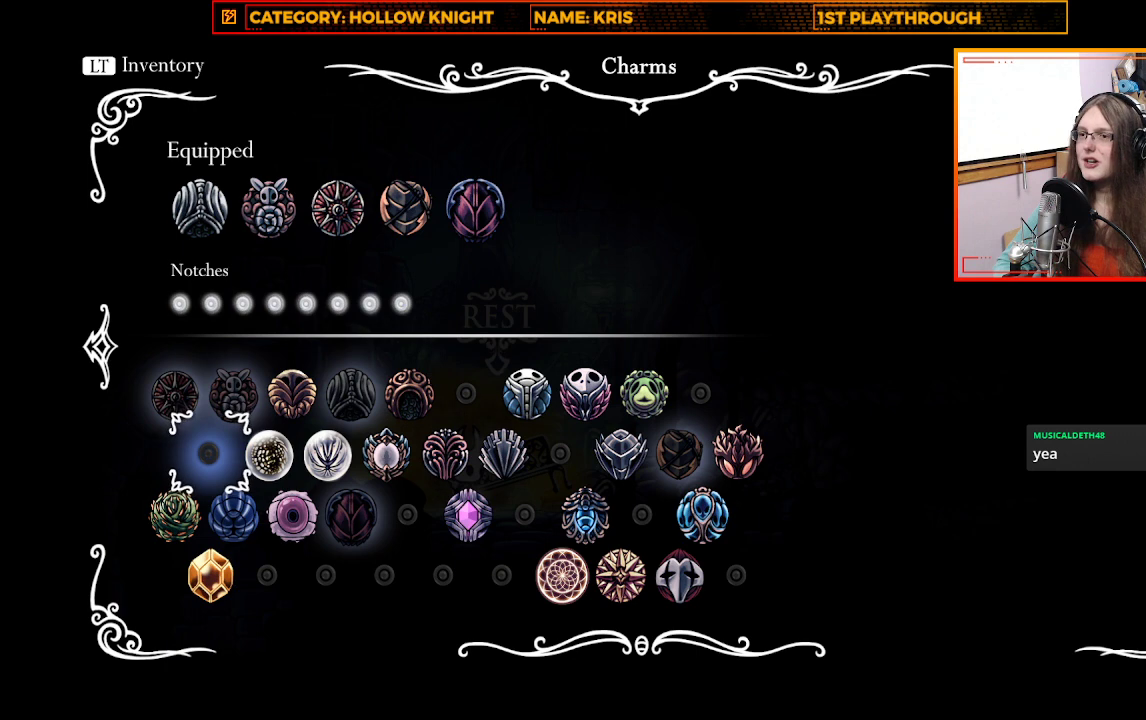
{"buttons": [], "left_stick": "center", "right_stick": "center", "events": []}
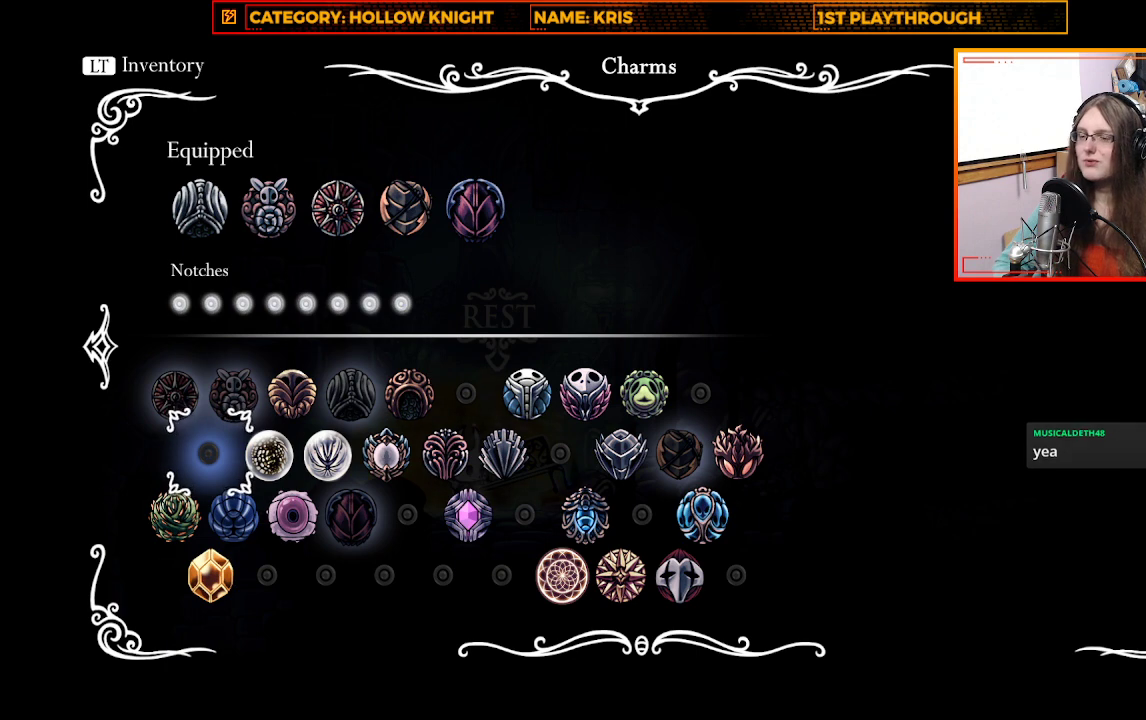
{"buttons": [], "left_stick": "up-left", "right_stick": "center", "events": [[133, "left_stick", "right"], [300, "left_stick", "center"], [433, "left_stick", "up-left"]]}
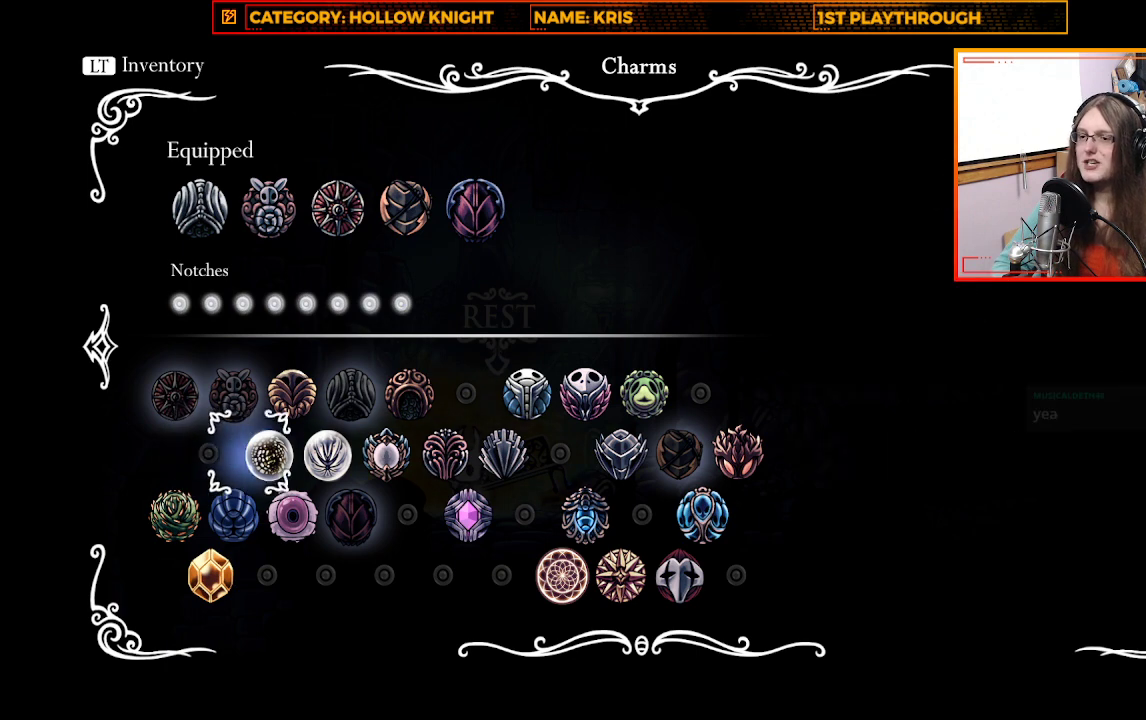
{"buttons": [], "left_stick": "center", "right_stick": "center", "events": [[100, "left_stick", "center"]]}
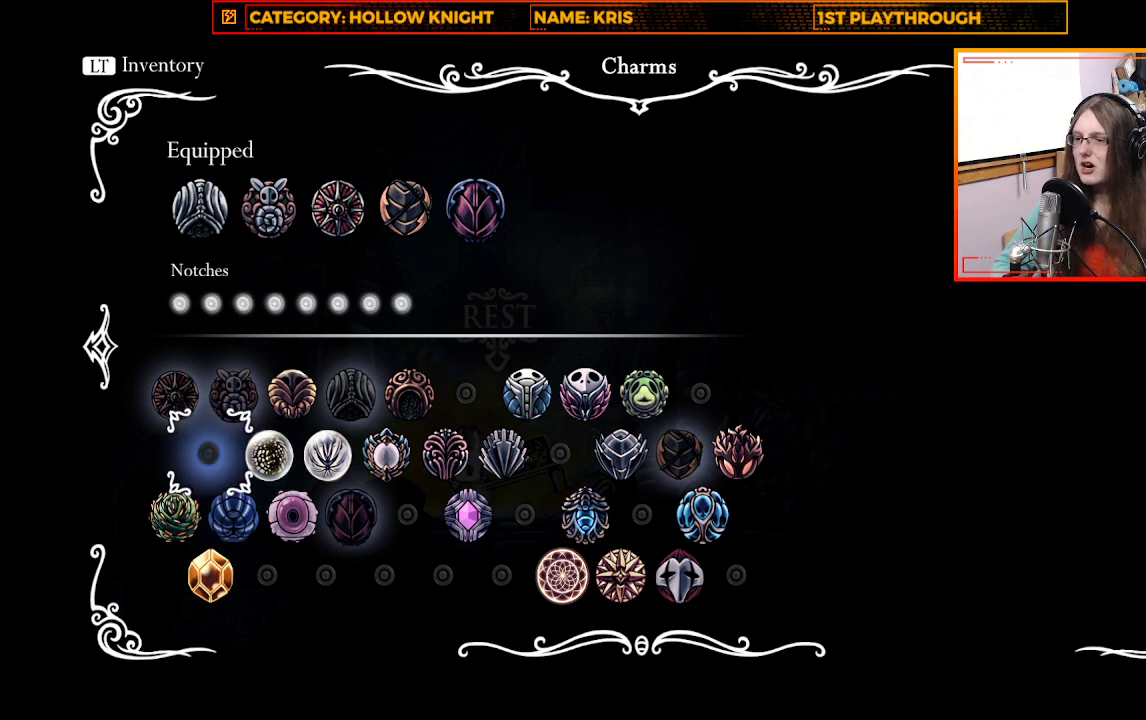
{"buttons": [], "left_stick": "center", "right_stick": "center", "events": [[67, "left_stick", "right"], [233, "left_stick", "center"]]}
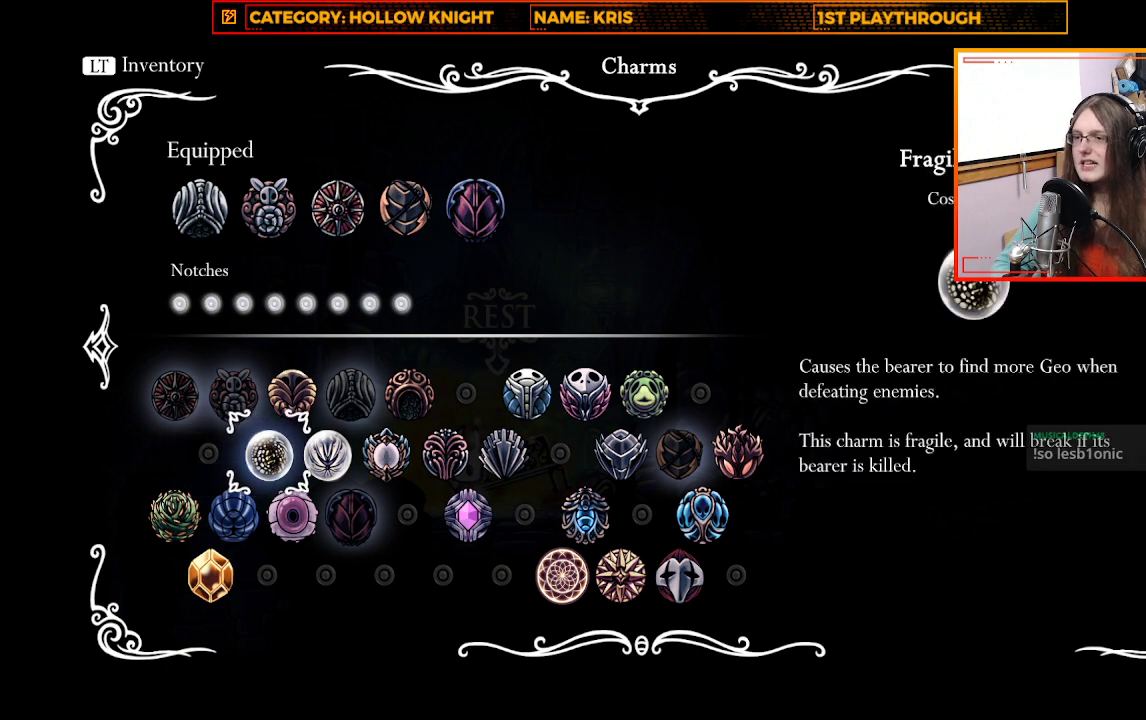
{"buttons": [], "left_stick": "center", "right_stick": "center", "events": []}
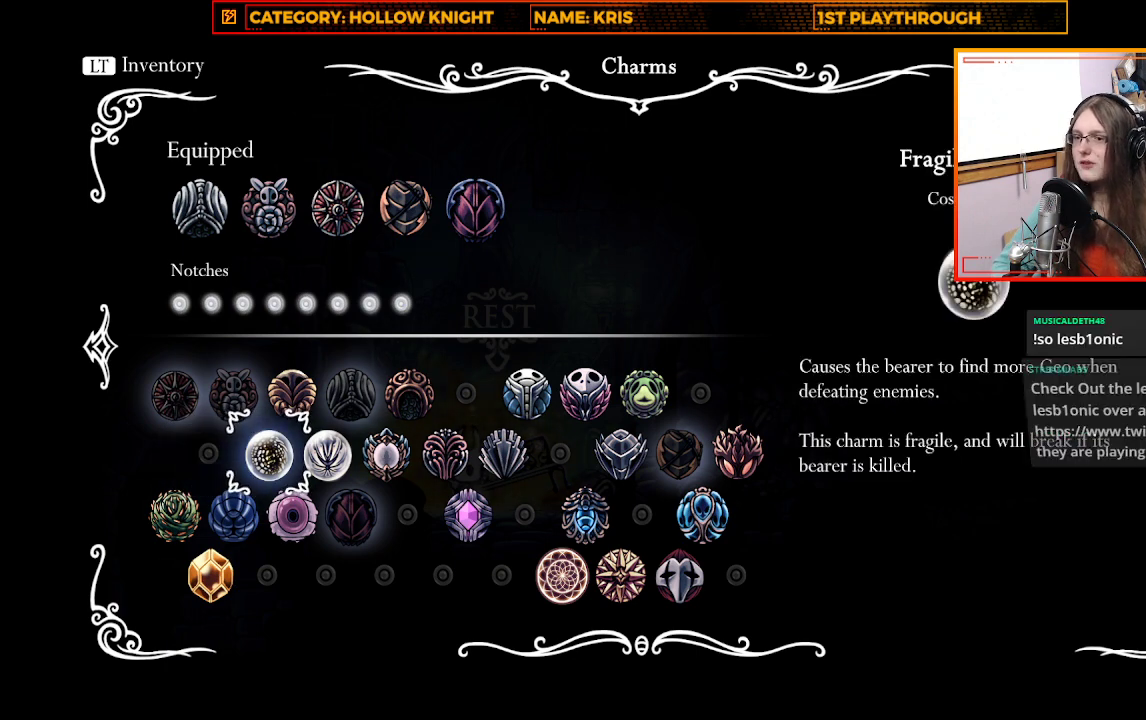
{"buttons": [], "left_stick": "center", "right_stick": "center", "events": []}
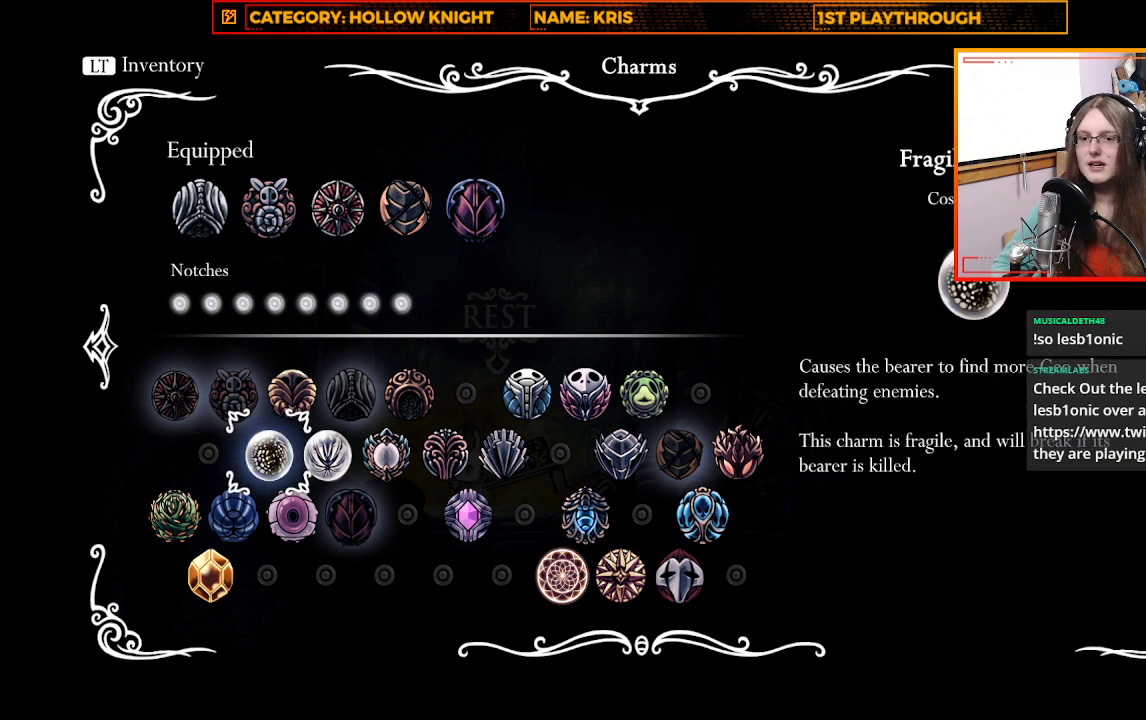
{"buttons": [], "left_stick": "center", "right_stick": "center", "events": []}
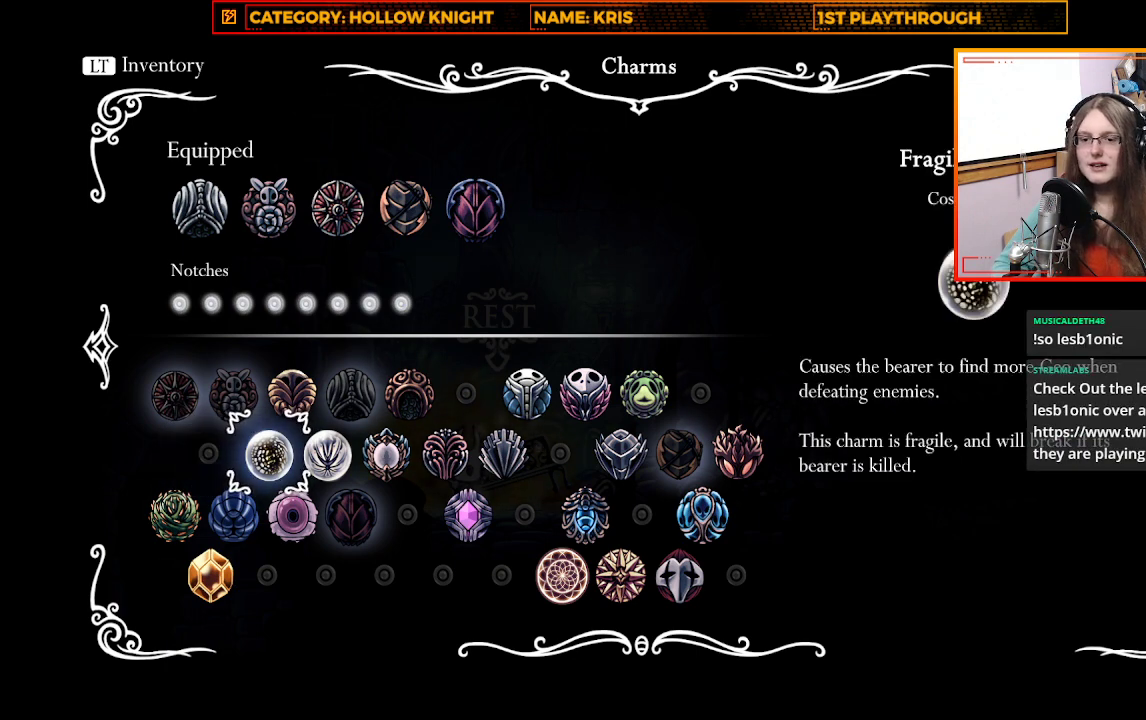
{"buttons": [], "left_stick": "center", "right_stick": "center", "events": []}
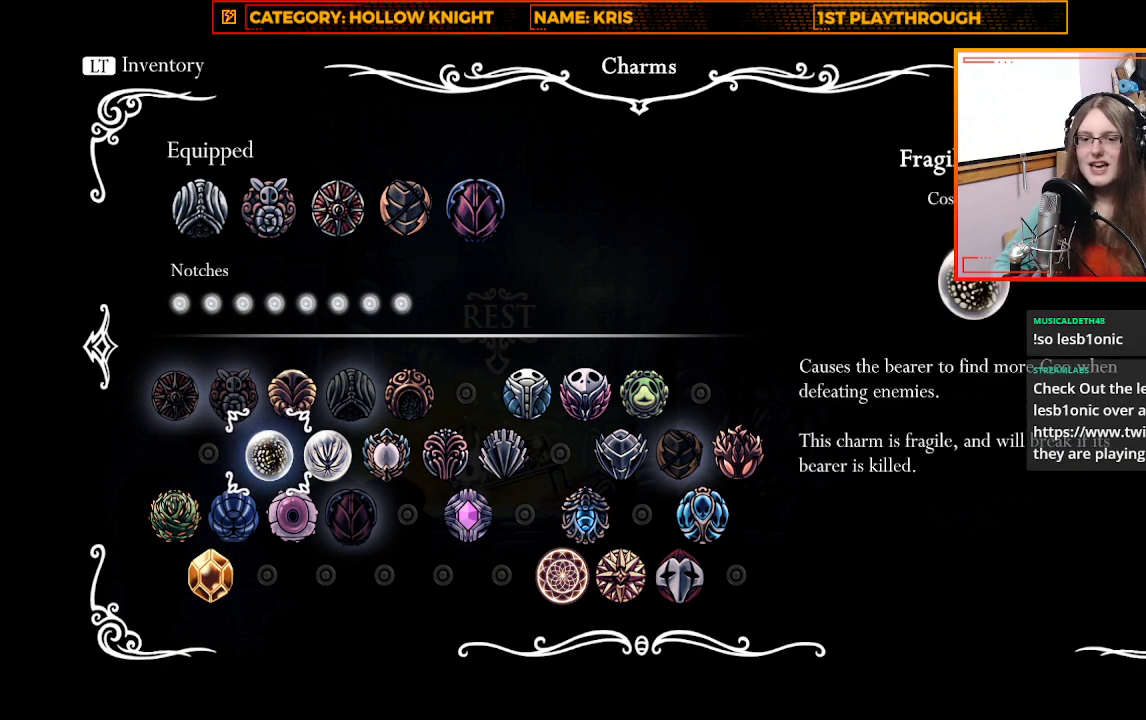
{"buttons": [], "left_stick": "center", "right_stick": "center", "events": [[200, "left_stick", "right"], [367, "left_stick", "center"]]}
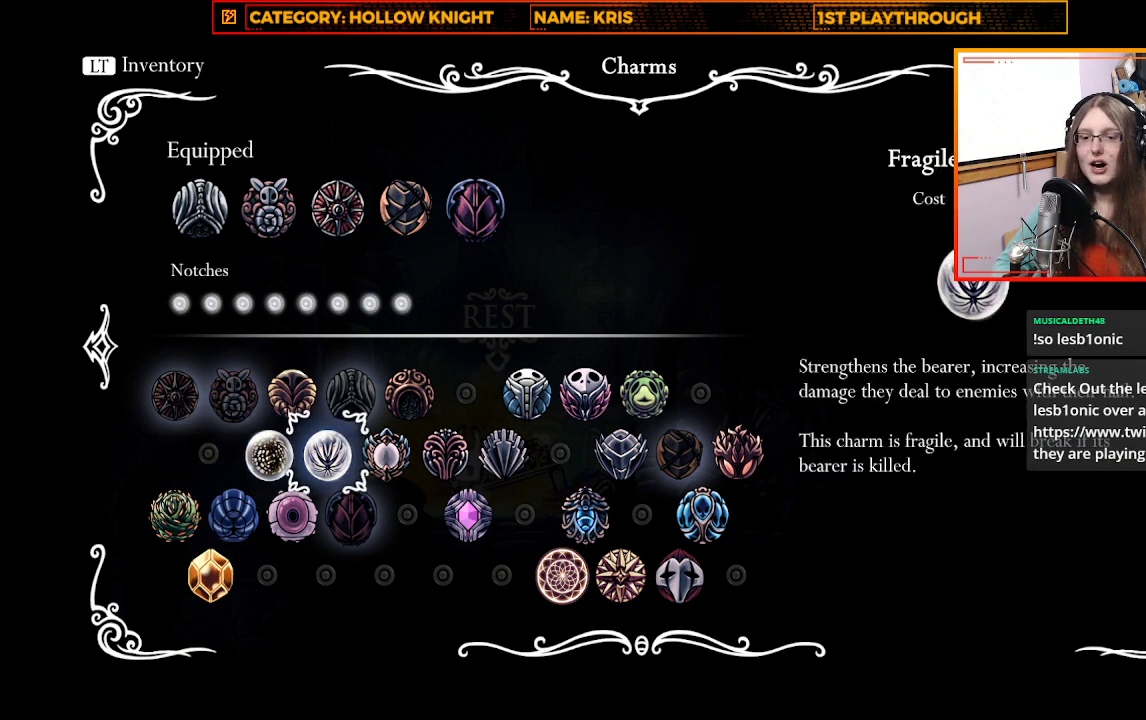
{"buttons": [], "left_stick": "center", "right_stick": "center", "events": []}
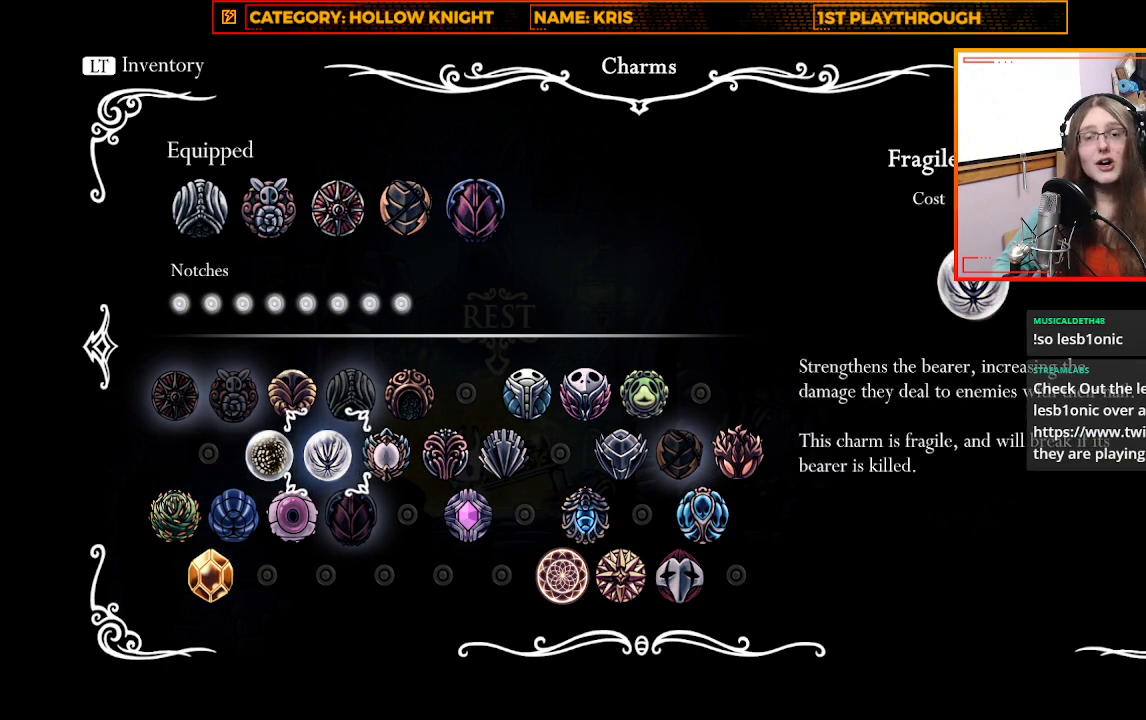
{"buttons": [], "left_stick": "center", "right_stick": "center", "events": []}
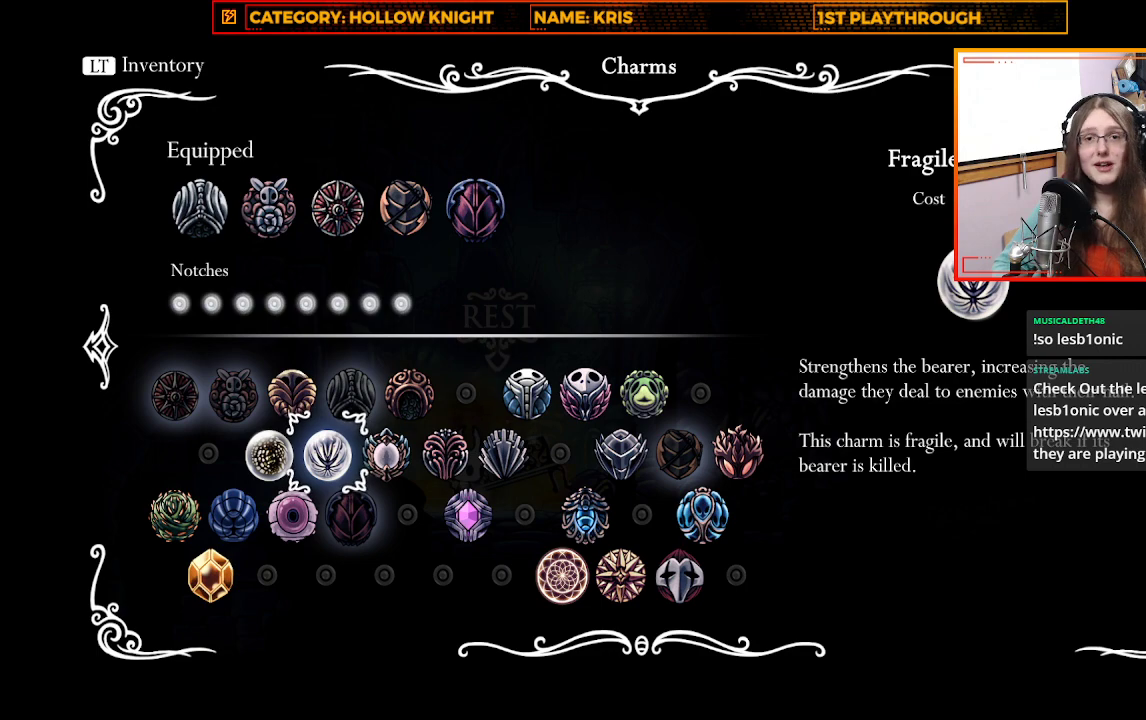
{"buttons": [], "left_stick": "right", "right_stick": "center", "events": [[467, "left_stick", "right"]]}
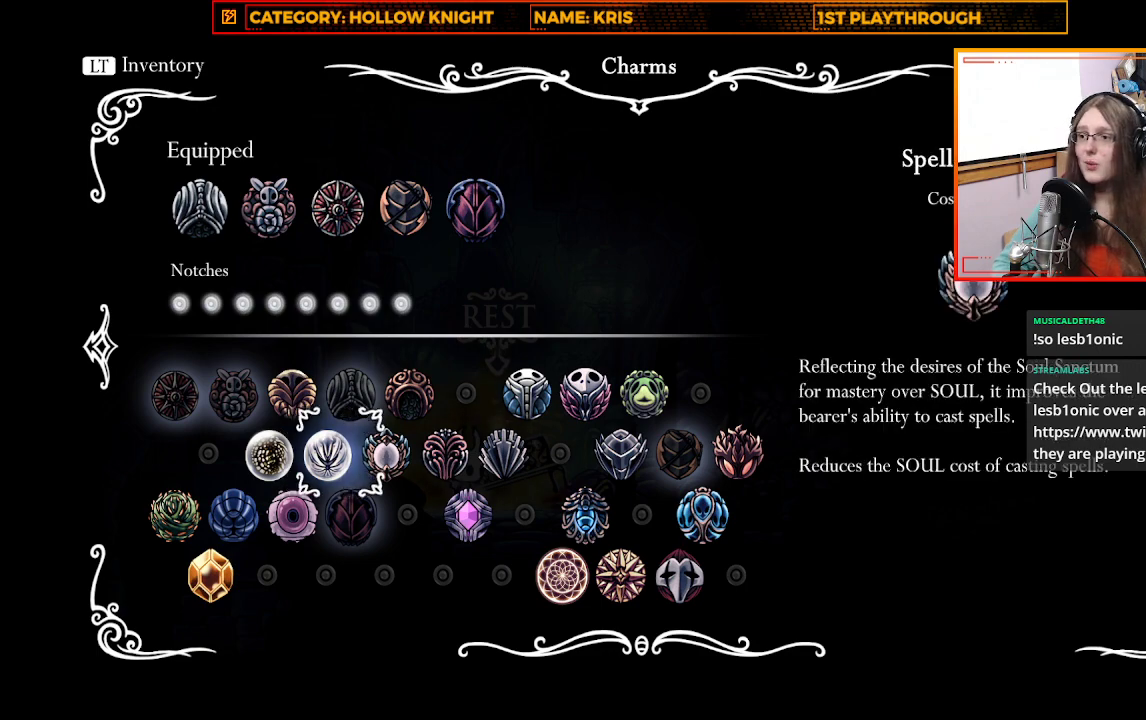
{"buttons": [], "left_stick": "center", "right_stick": "center", "events": [[433, "left_stick", "center"]]}
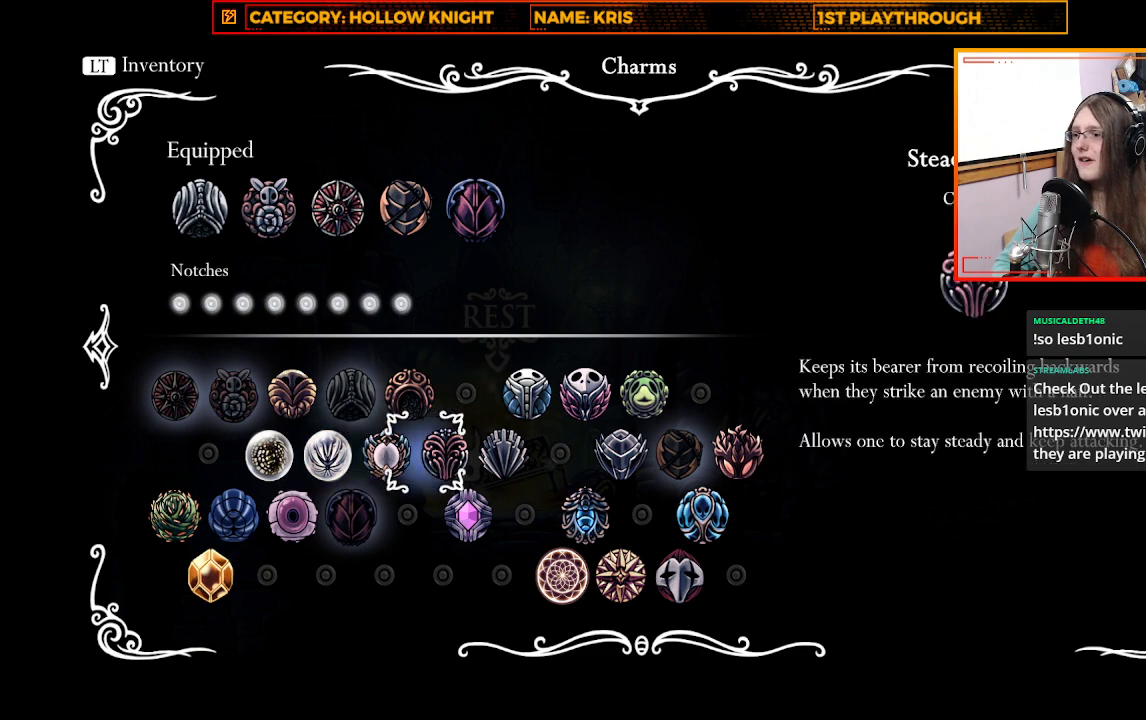
{"buttons": [], "left_stick": "center", "right_stick": "center", "events": [[133, "left_stick", "right"], [300, "left_stick", "center"]]}
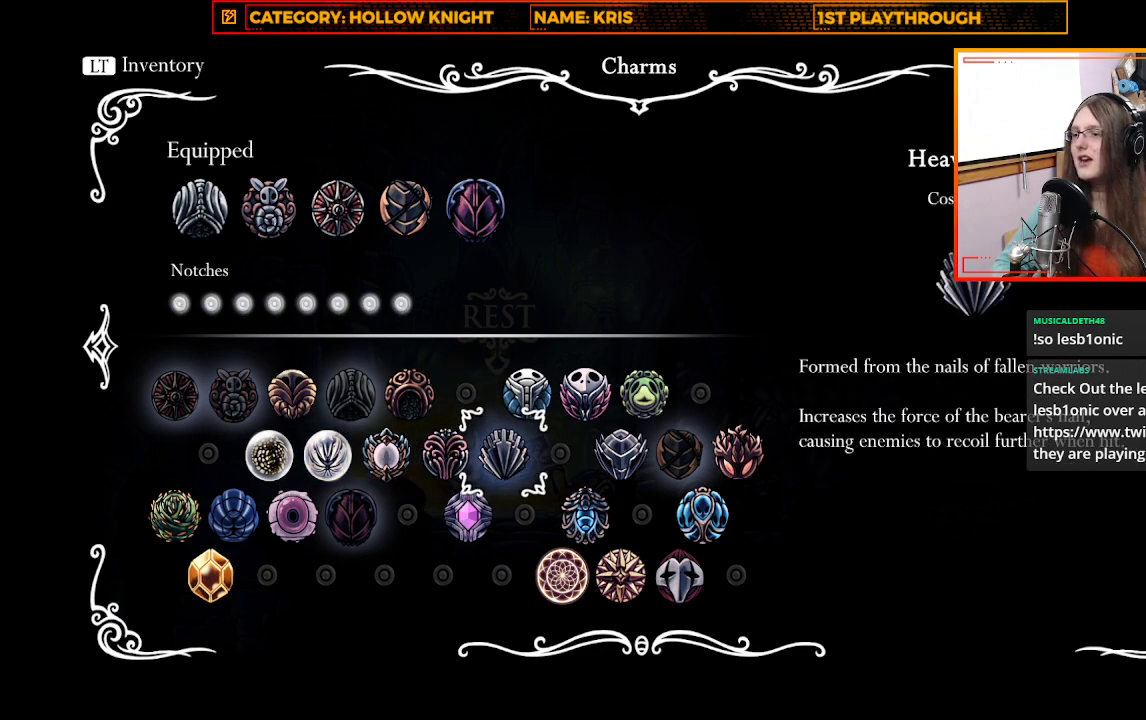
{"buttons": [], "left_stick": "center", "right_stick": "center", "events": []}
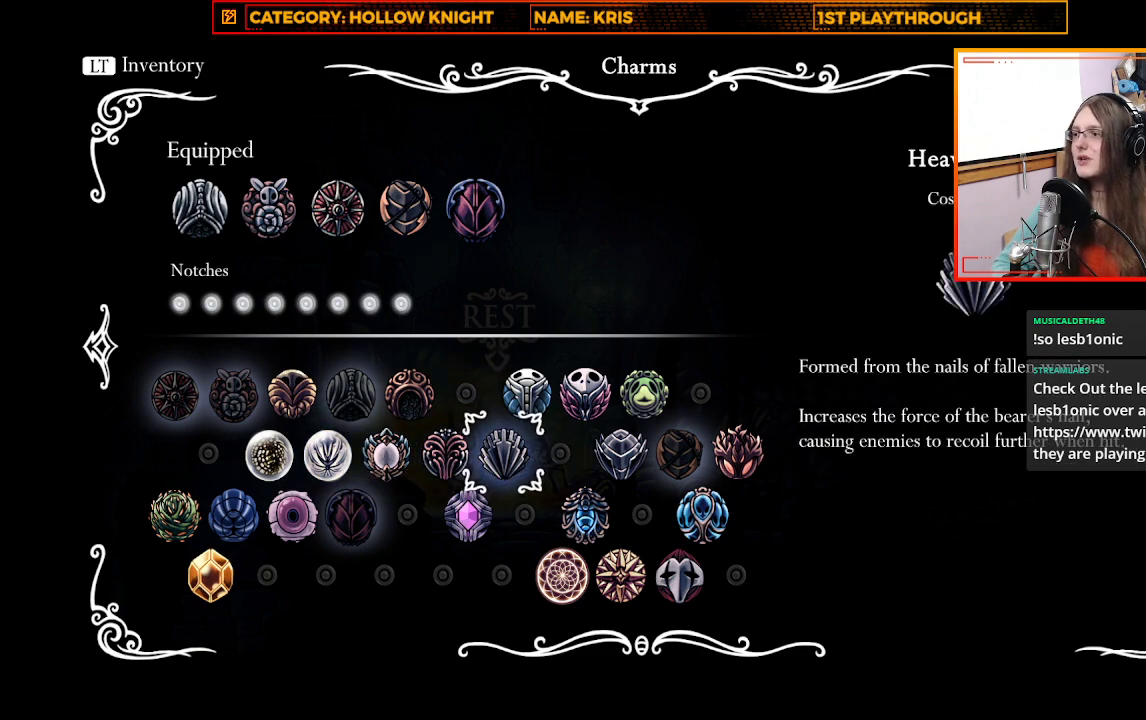
{"buttons": [], "left_stick": "center", "right_stick": "center", "events": [[333, "B", "down"], [400, "B", "up"]]}